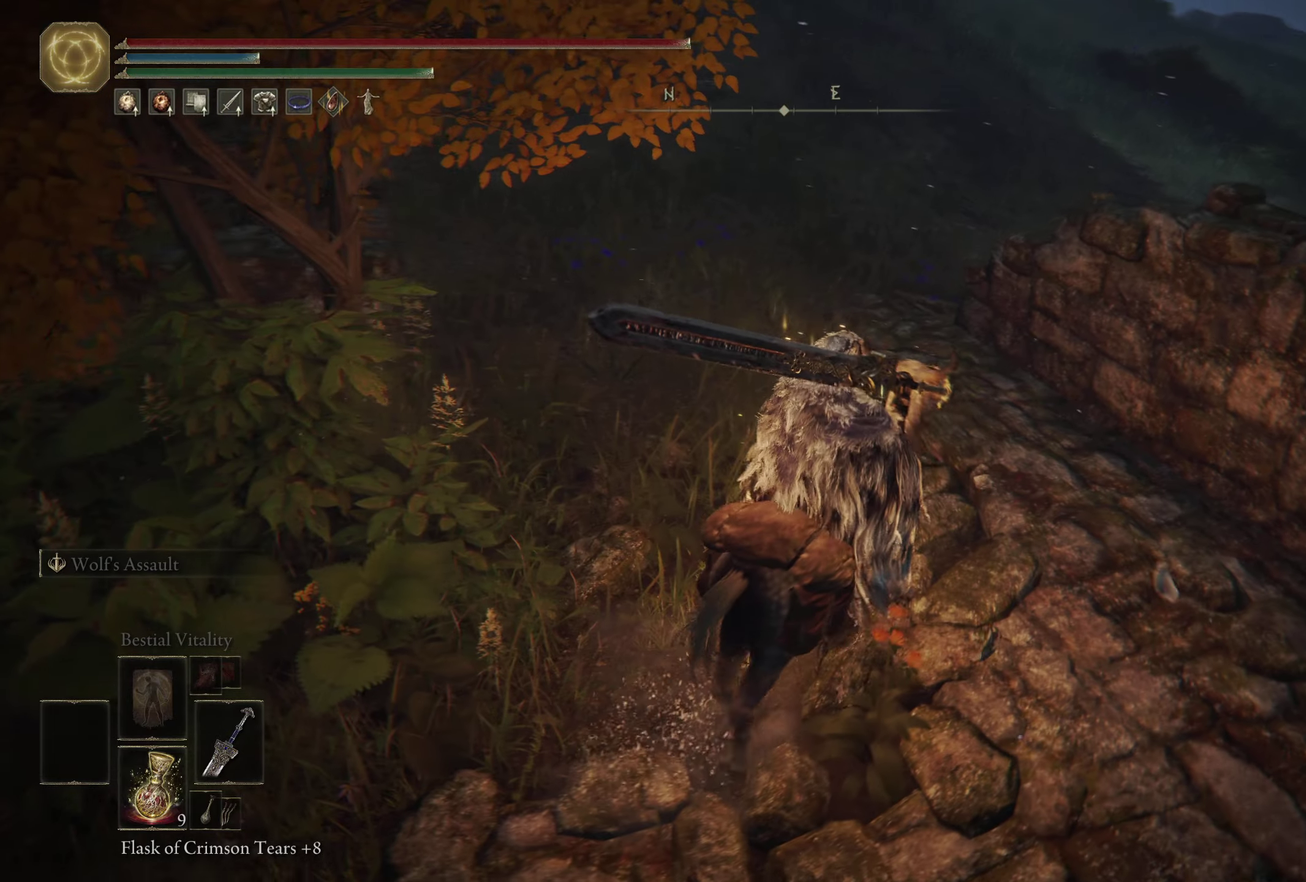
Gameplay with a controller (Xbox layout); each line is a JSON object with the inputs held at the frame after it (dt_ms = milliseconds from this image to that frame). "events" lists button and stick changes between this image and that frame as [ms after this image, input, new state], when the widget could be followed in between. Not read: R2.
{"dt_ms": 500, "buttons": [], "left_stick": "center", "right_stick": "center", "events": [[117, "right_stick", "center"], [167, "left_stick", "up"], [217, "left_stick", "center"], [250, "Y", "down"], [367, "Y", "up"]]}
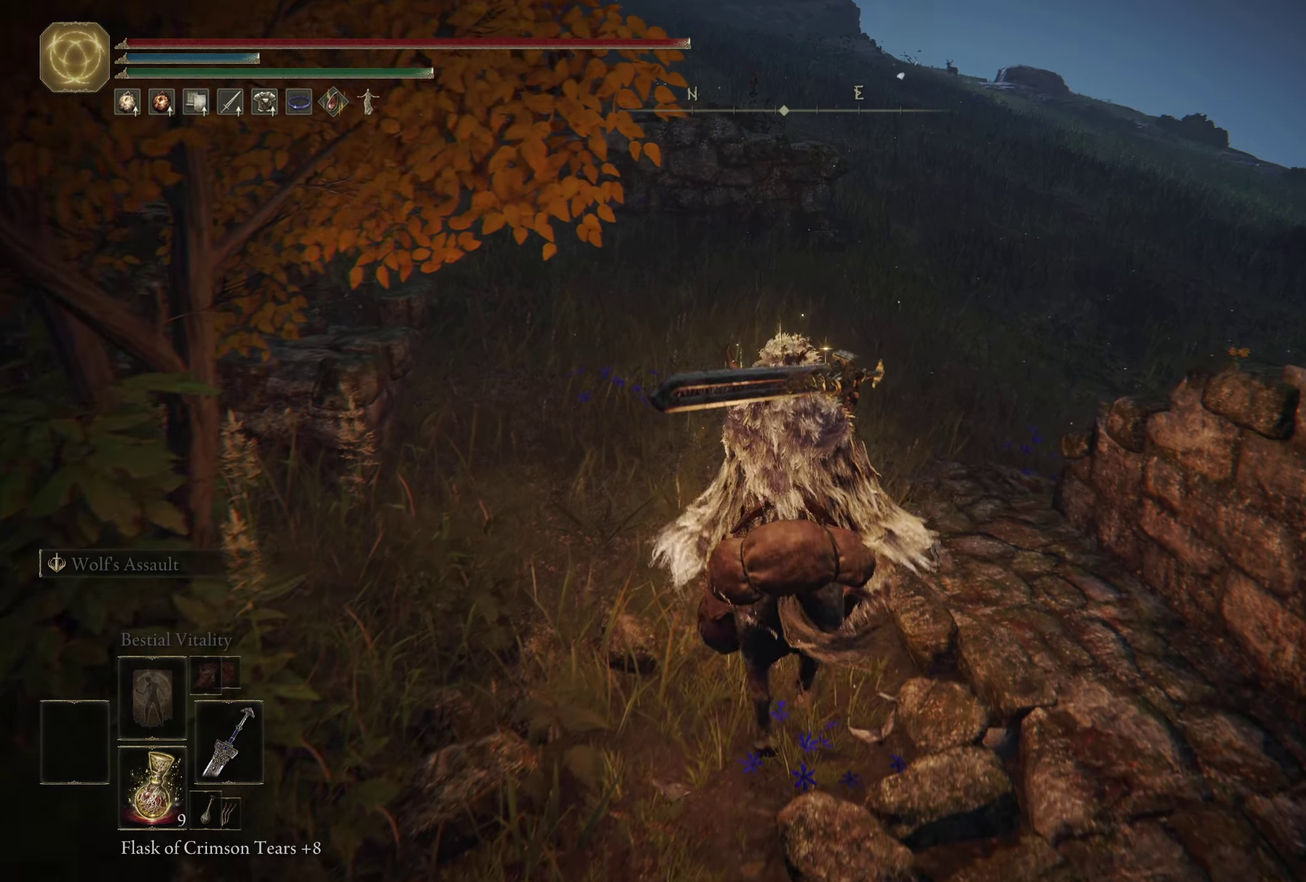
{"dt_ms": 400, "buttons": [], "left_stick": "up-right", "right_stick": "center", "events": [[34, "left_stick", "up"], [200, "right_stick", "left"], [350, "left_stick", "up-right"], [384, "right_stick", "center"]]}
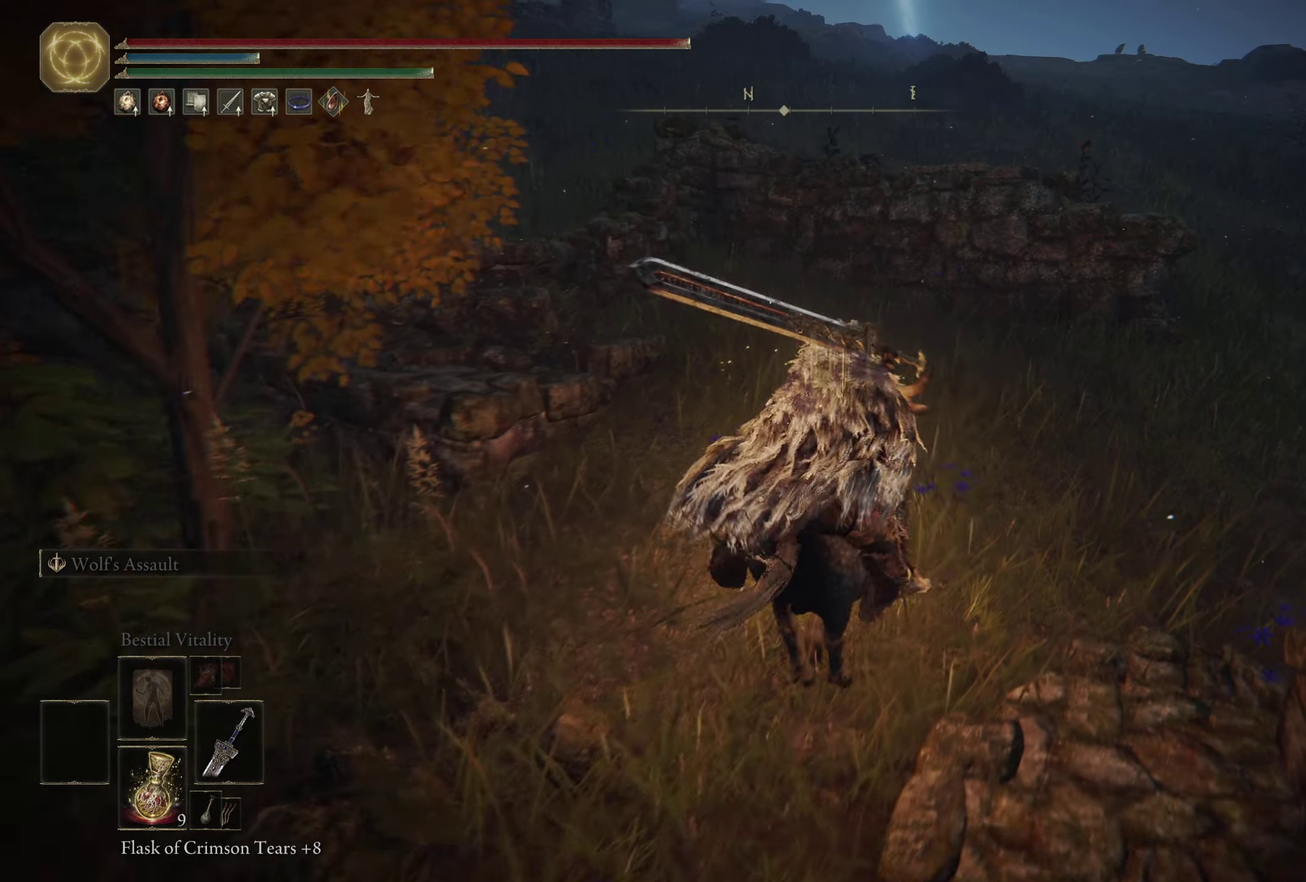
{"dt_ms": 300, "buttons": [], "left_stick": "up-right", "right_stick": "right", "events": [[234, "right_stick", "right"]]}
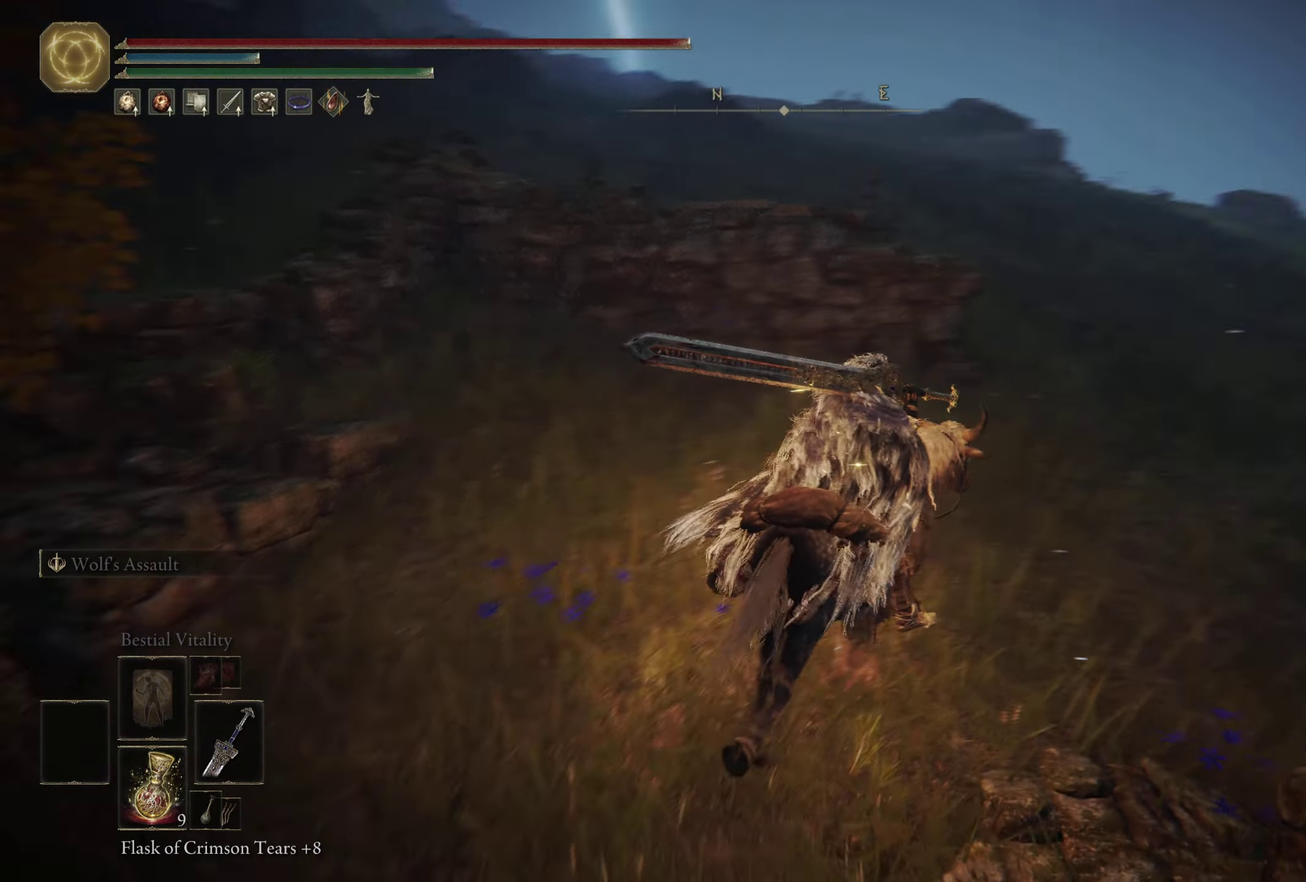
{"dt_ms": 300, "buttons": [], "left_stick": "up-right", "right_stick": "down-right", "events": [[184, "right_stick", "down-right"]]}
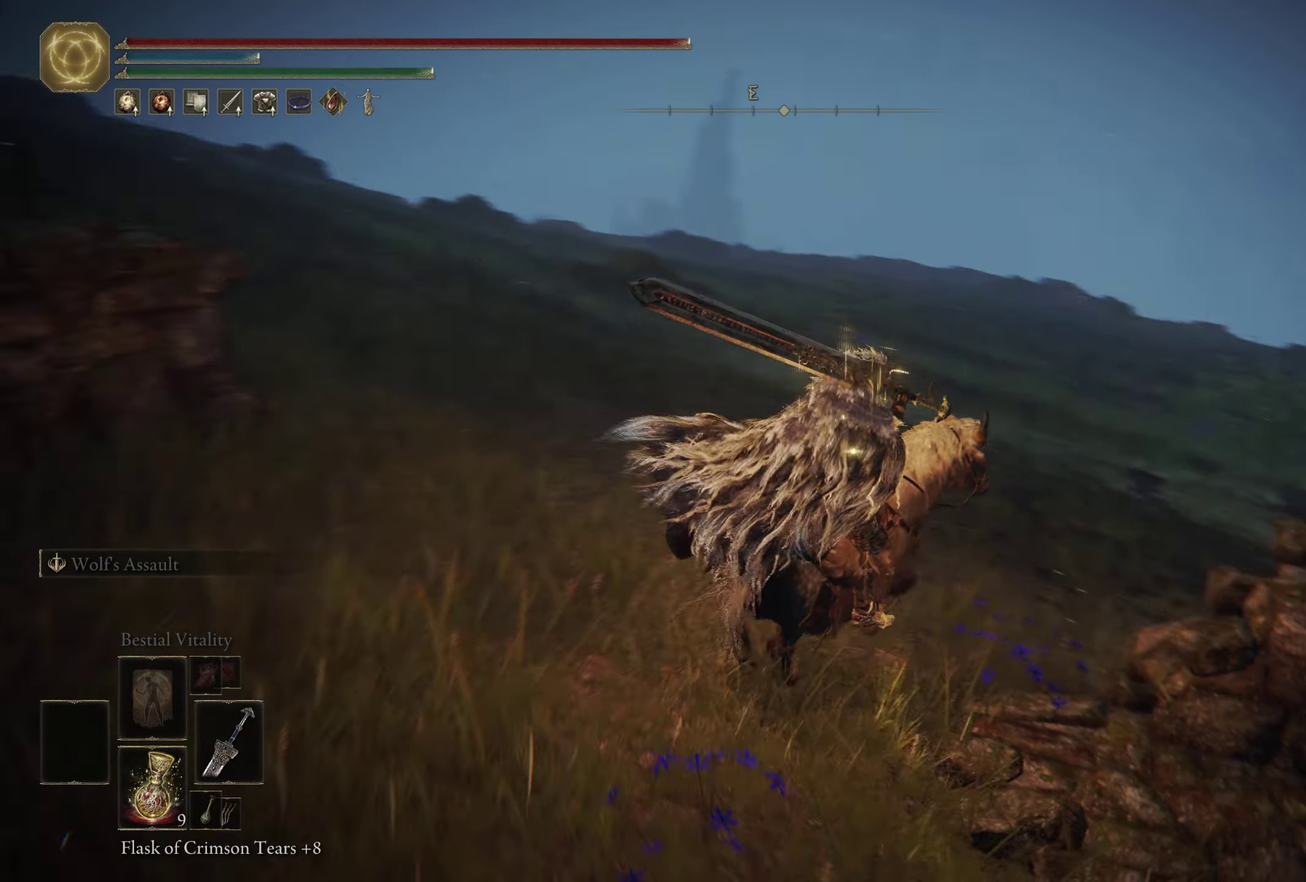
{"dt_ms": 600, "buttons": [], "left_stick": "up-right", "right_stick": "center", "events": [[50, "right_stick", "right"], [117, "right_stick", "center"], [250, "B", "down"], [367, "B", "up"]]}
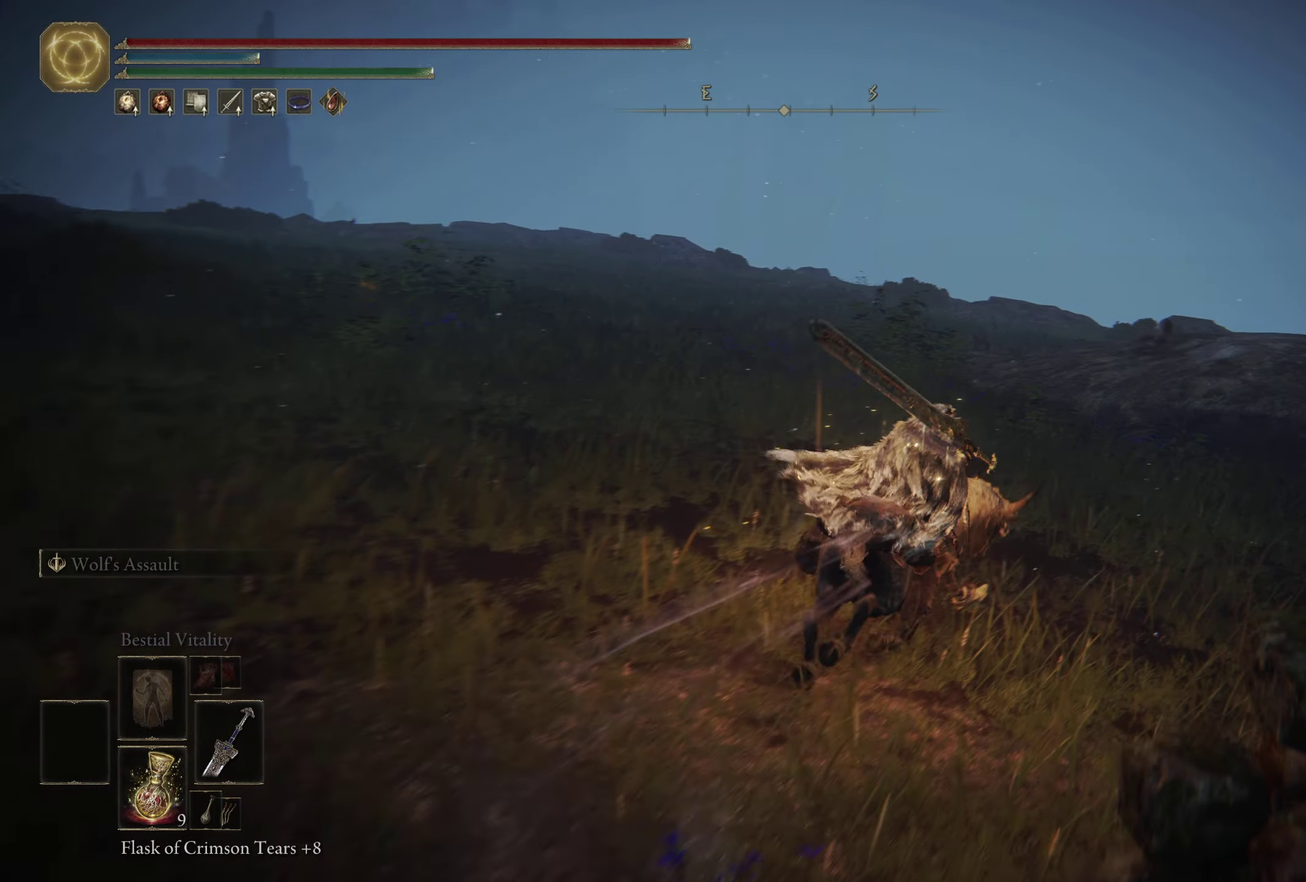
{"dt_ms": 600, "buttons": [], "left_stick": "up-right", "right_stick": "center", "events": [[34, "right_stick", "down-right"], [300, "right_stick", "center"], [367, "left_stick", "up"], [484, "left_stick", "up-right"]]}
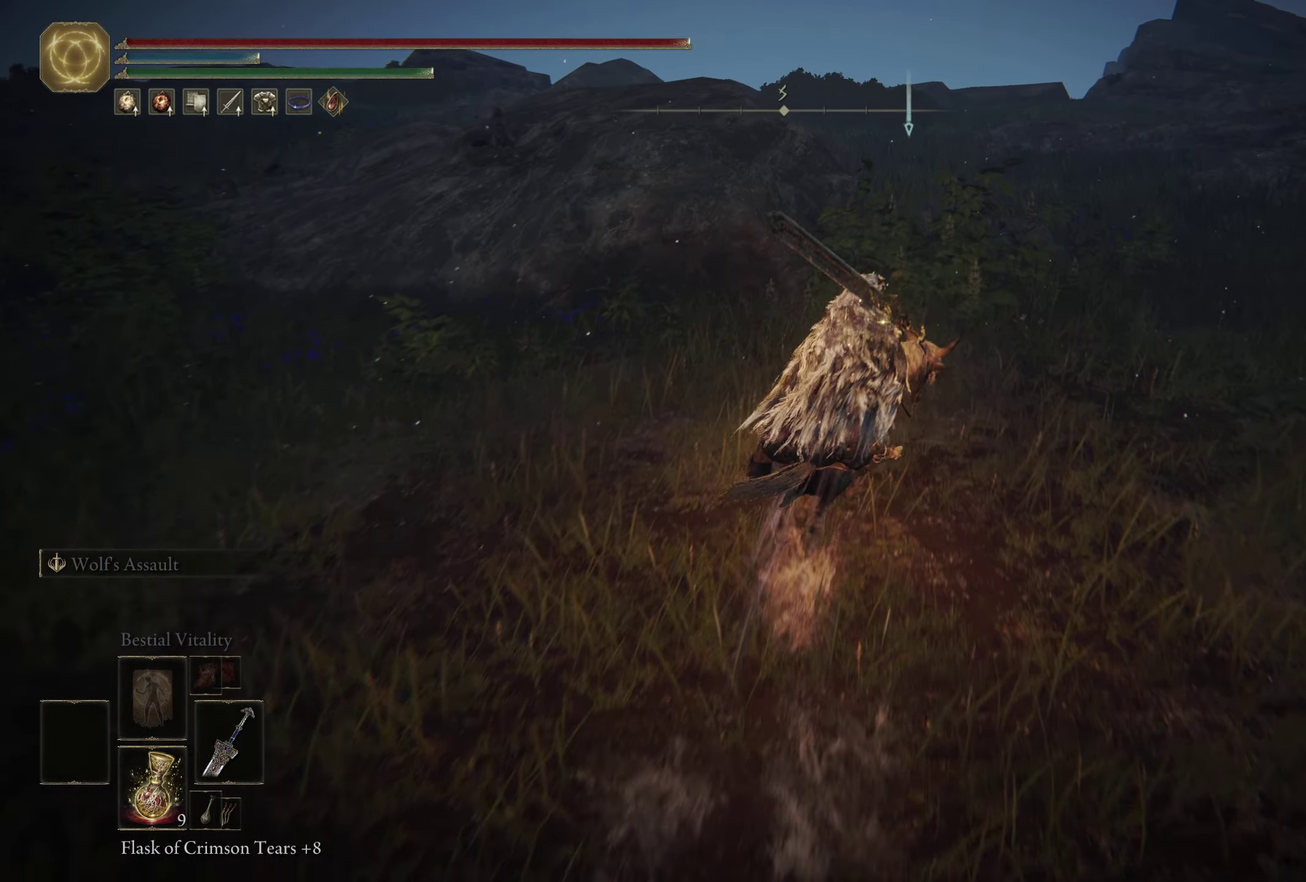
{"dt_ms": 500, "buttons": [], "left_stick": "up", "right_stick": "center", "events": [[17, "left_stick", "up"], [384, "right_stick", "up-right"], [500, "right_stick", "center"]]}
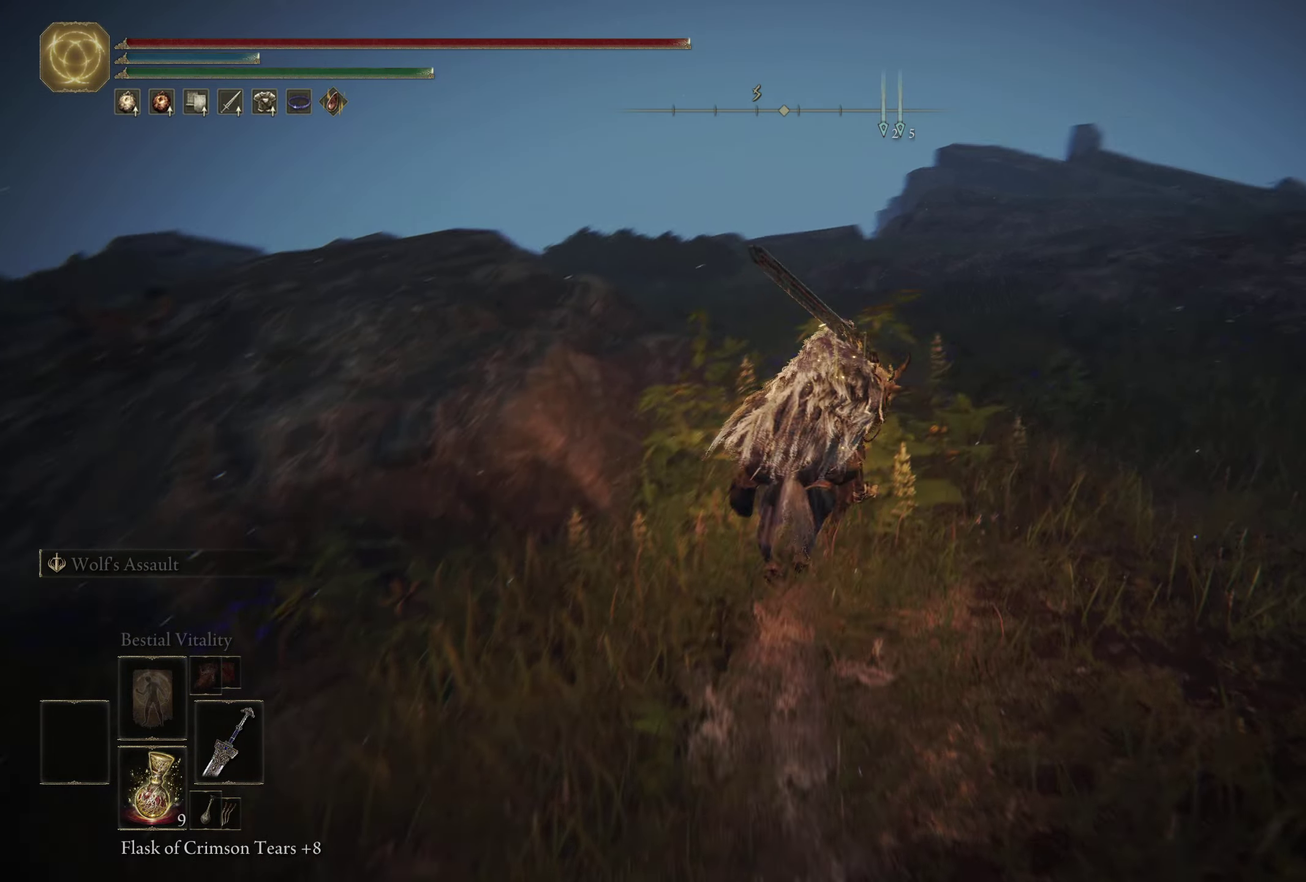
{"dt_ms": 500, "buttons": [], "left_stick": "up", "right_stick": "center", "events": []}
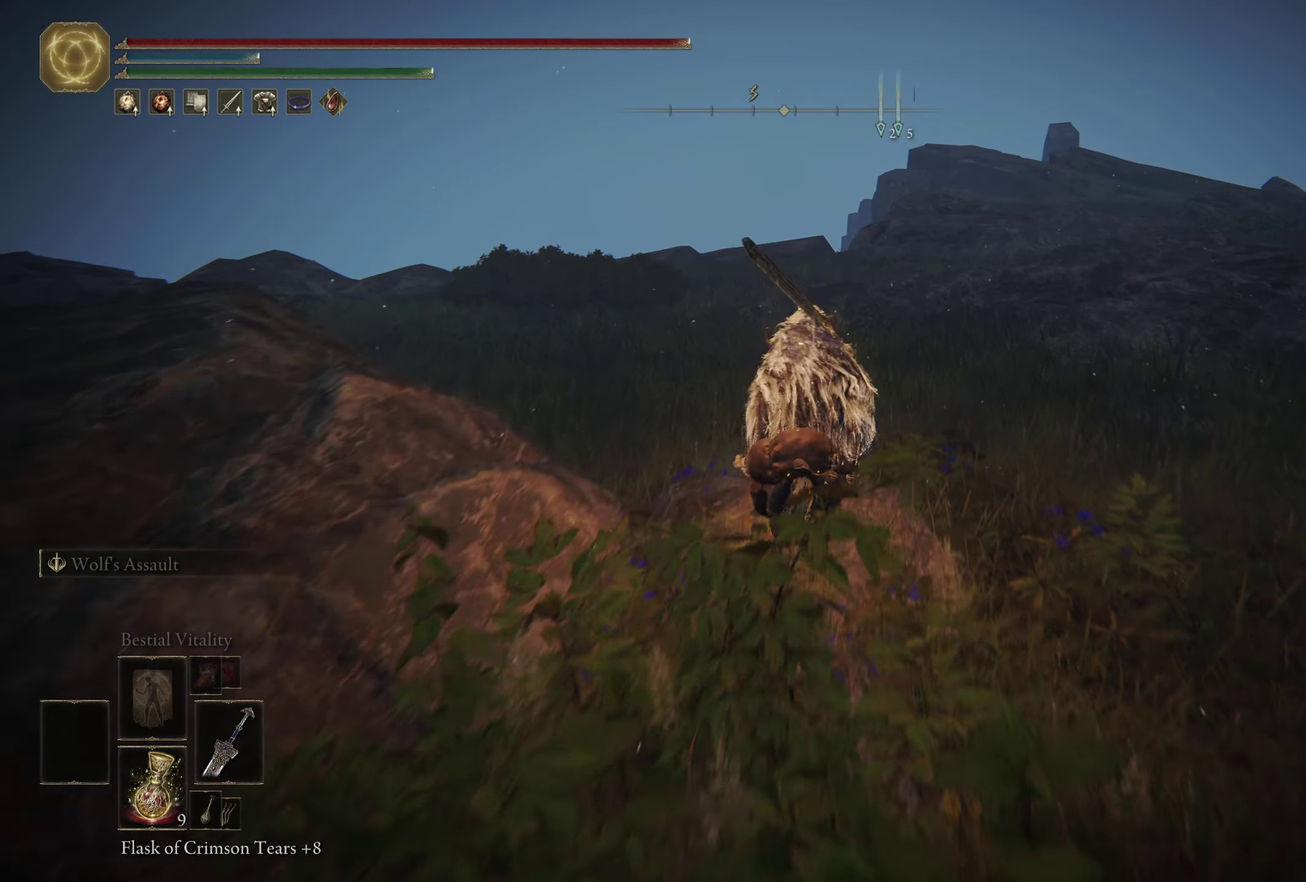
{"dt_ms": 700, "buttons": ["B"], "left_stick": "up", "right_stick": "center", "events": [[633, "B", "down"]]}
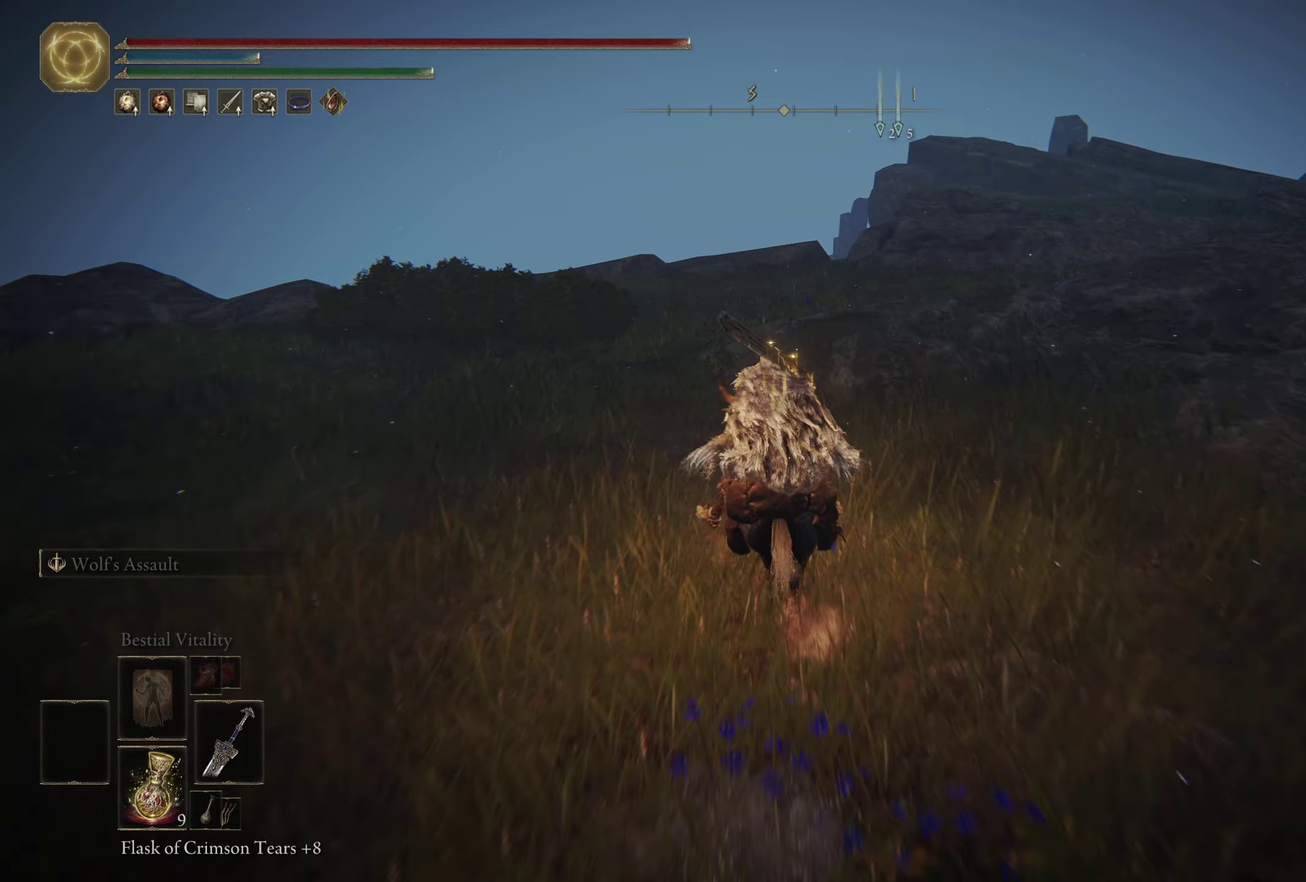
{"dt_ms": 300, "buttons": [], "left_stick": "up-left", "right_stick": "left", "events": [[50, "B", "up"], [66, "left_stick", "up-left"], [233, "right_stick", "left"]]}
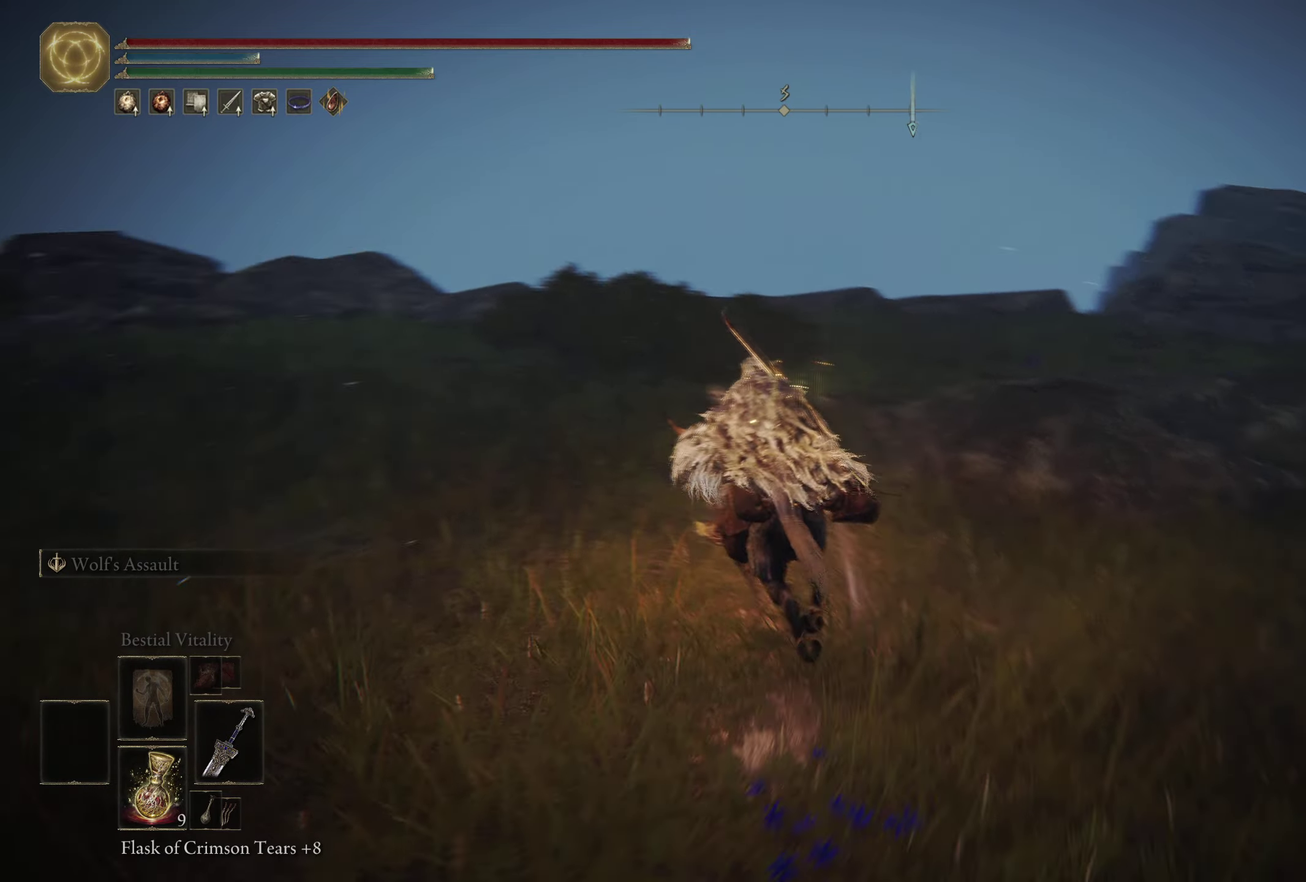
{"dt_ms": 500, "buttons": [], "left_stick": "up-right", "right_stick": "center", "events": [[16, "left_stick", "up"], [316, "right_stick", "center"], [366, "left_stick", "up-right"]]}
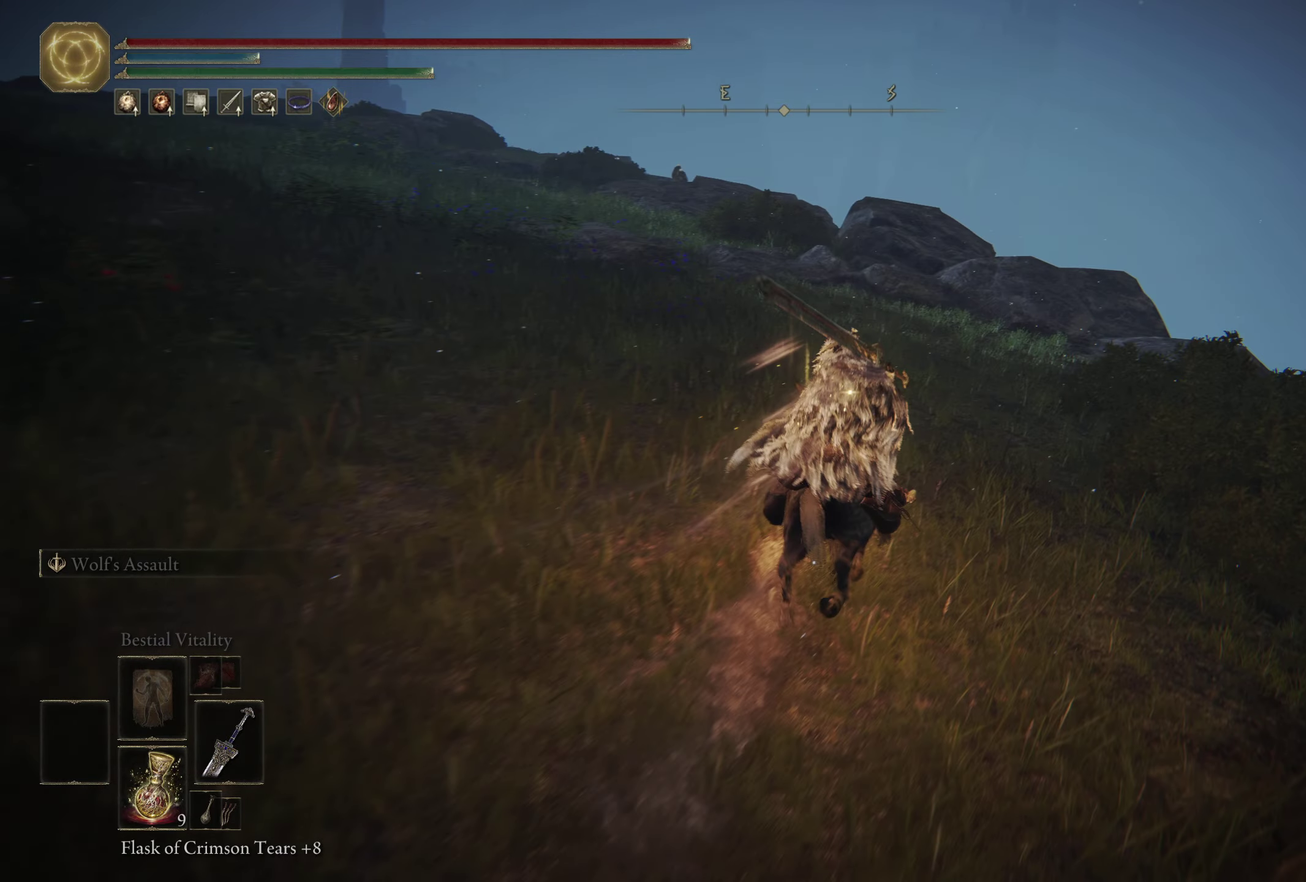
{"dt_ms": 600, "buttons": [], "left_stick": "up-right", "right_stick": "down-left", "events": [[83, "left_stick", "up"], [466, "right_stick", "down-left"], [500, "left_stick", "up-right"]]}
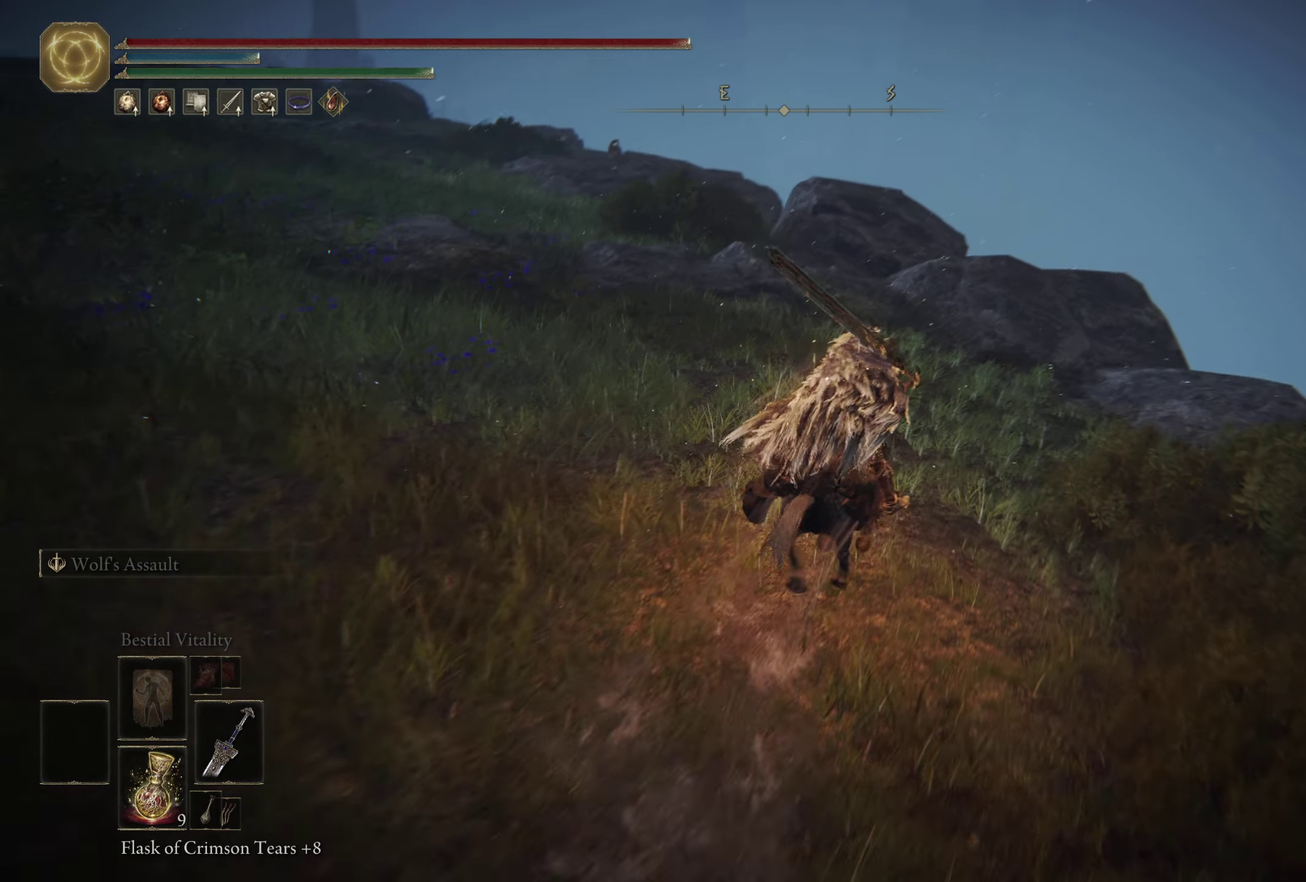
{"dt_ms": 400, "buttons": [], "left_stick": "up-right", "right_stick": "down-left", "events": []}
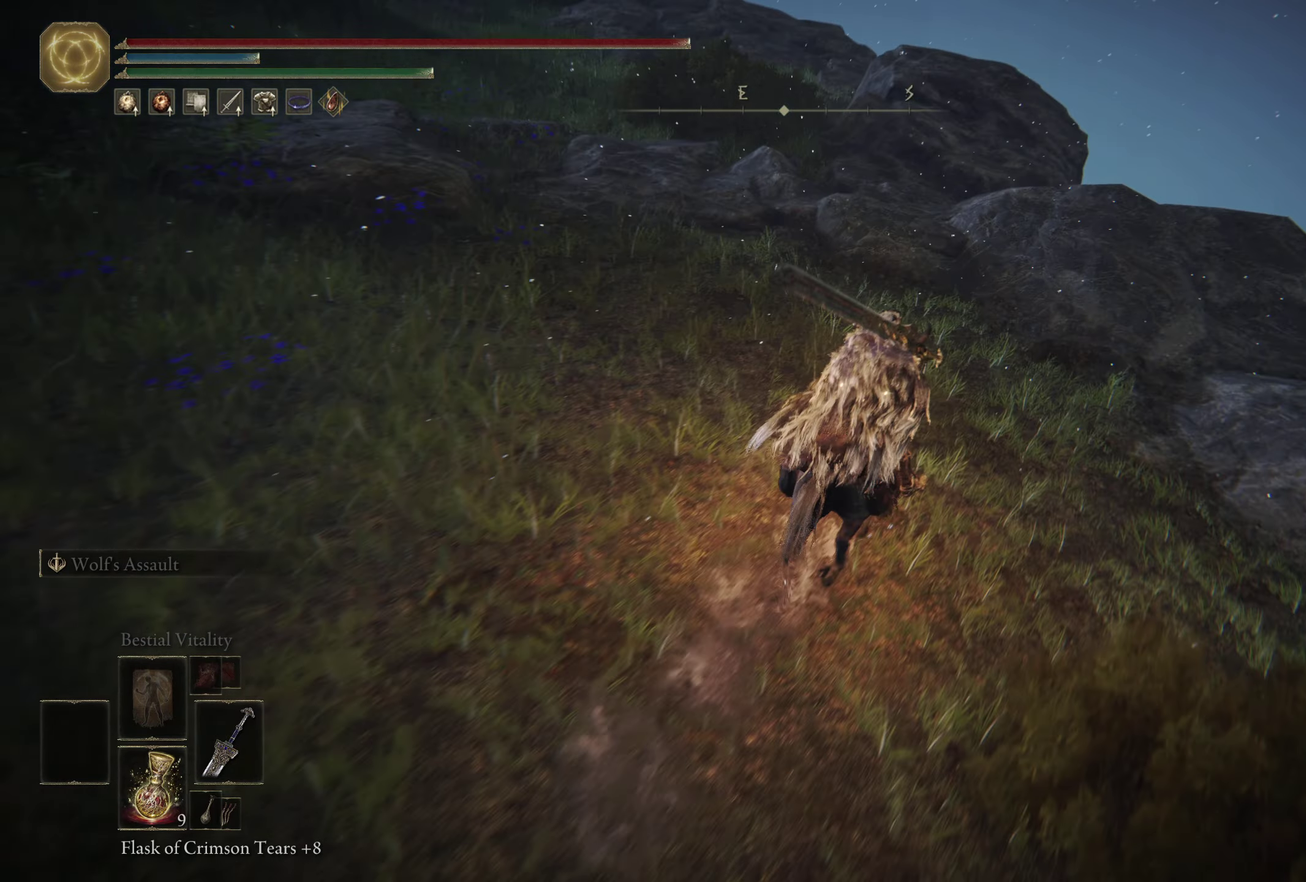
{"dt_ms": 400, "buttons": [], "left_stick": "up-right", "right_stick": "down-left", "events": []}
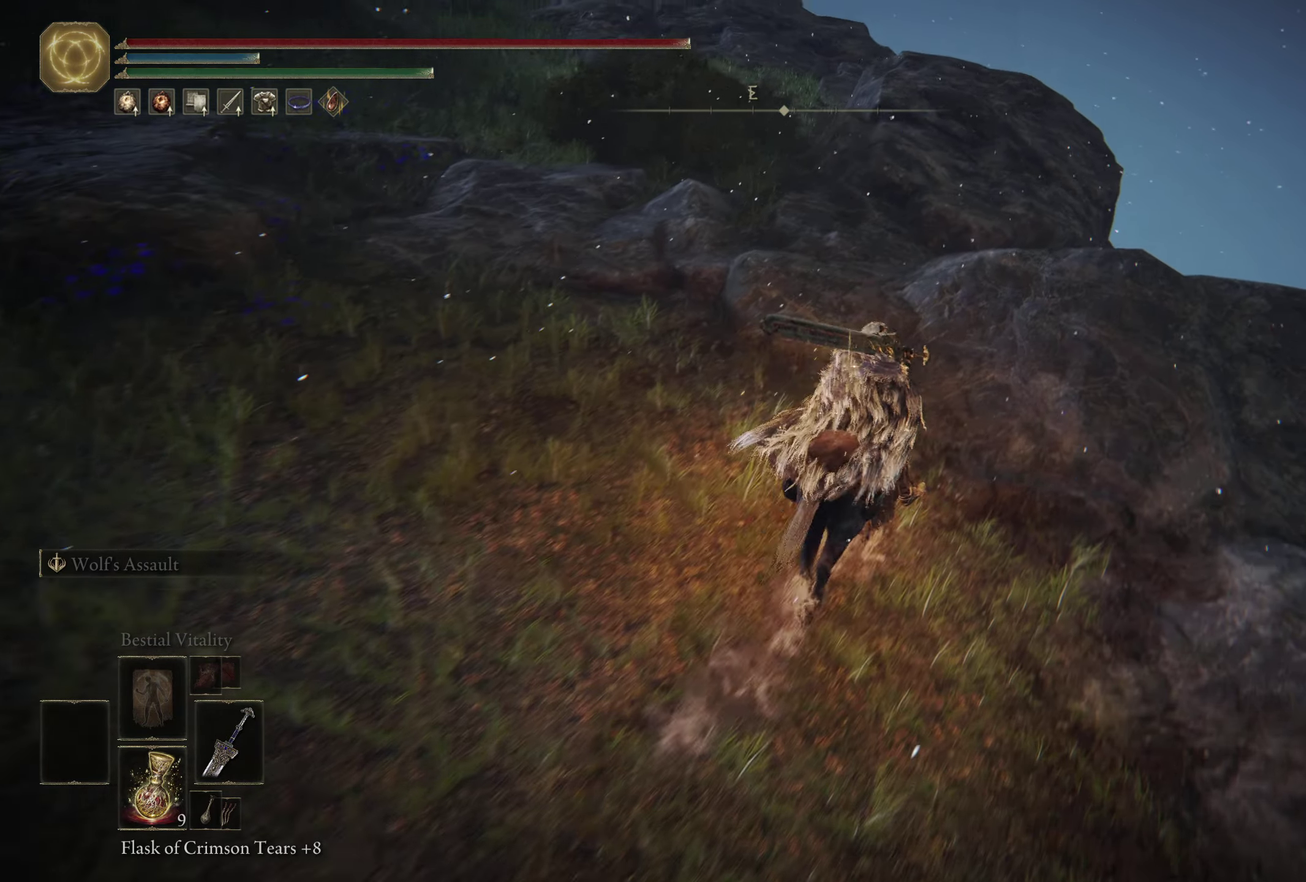
{"dt_ms": 500, "buttons": [], "left_stick": "up", "right_stick": "center", "events": [[100, "left_stick", "up"], [116, "right_stick", "center"]]}
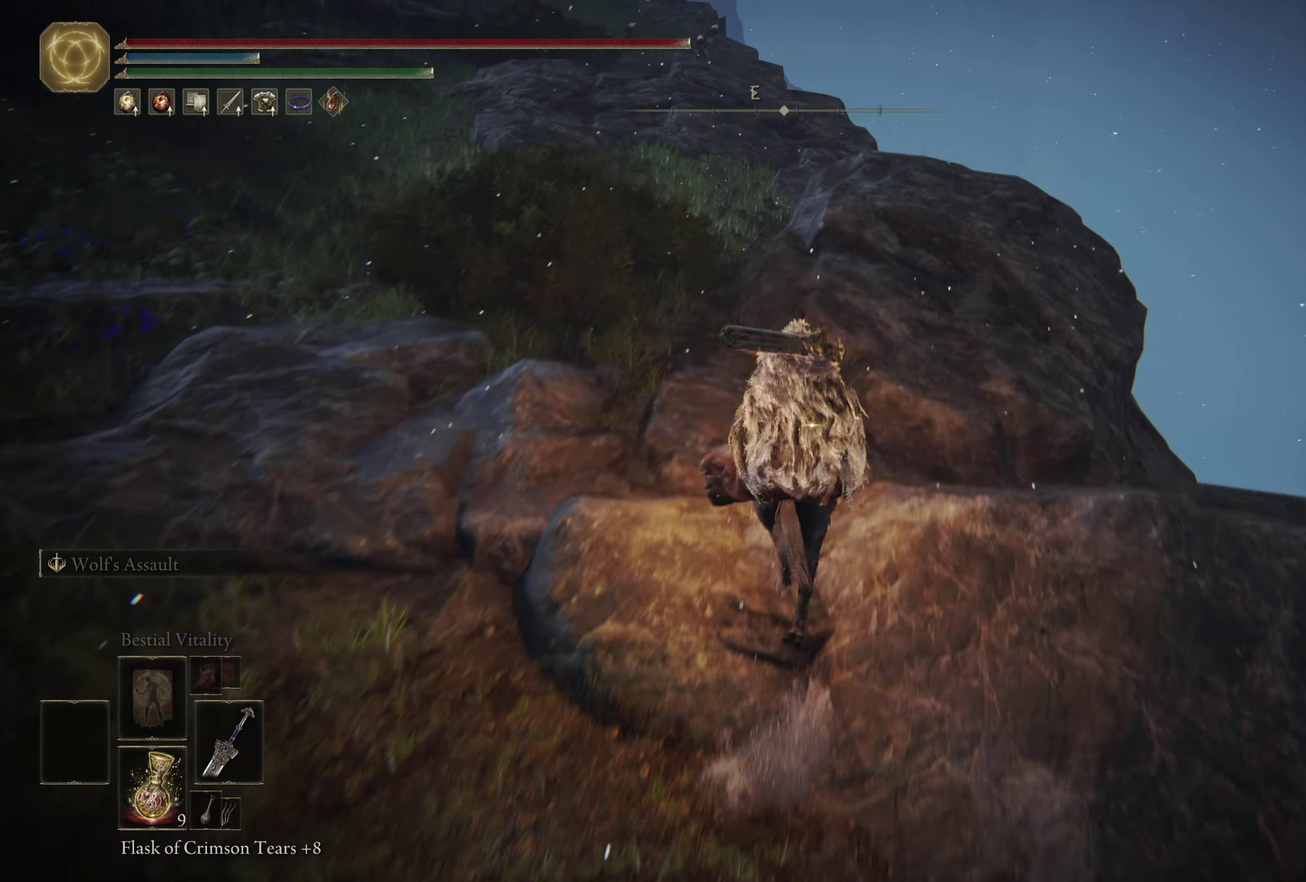
{"dt_ms": 500, "buttons": [], "left_stick": "up", "right_stick": "center", "events": []}
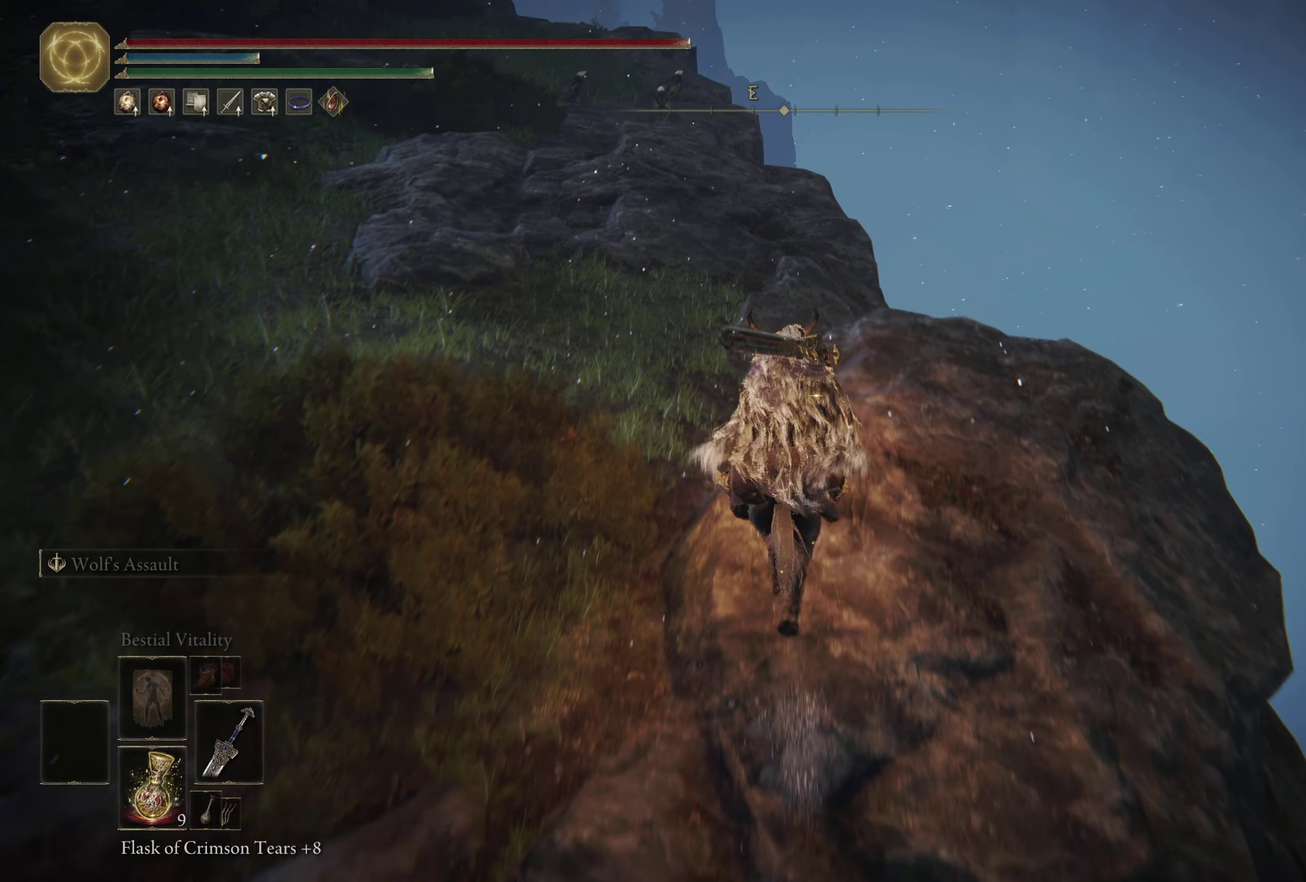
{"dt_ms": 400, "buttons": [], "left_stick": "up", "right_stick": "center", "events": [[183, "right_stick", "left"], [350, "right_stick", "center"]]}
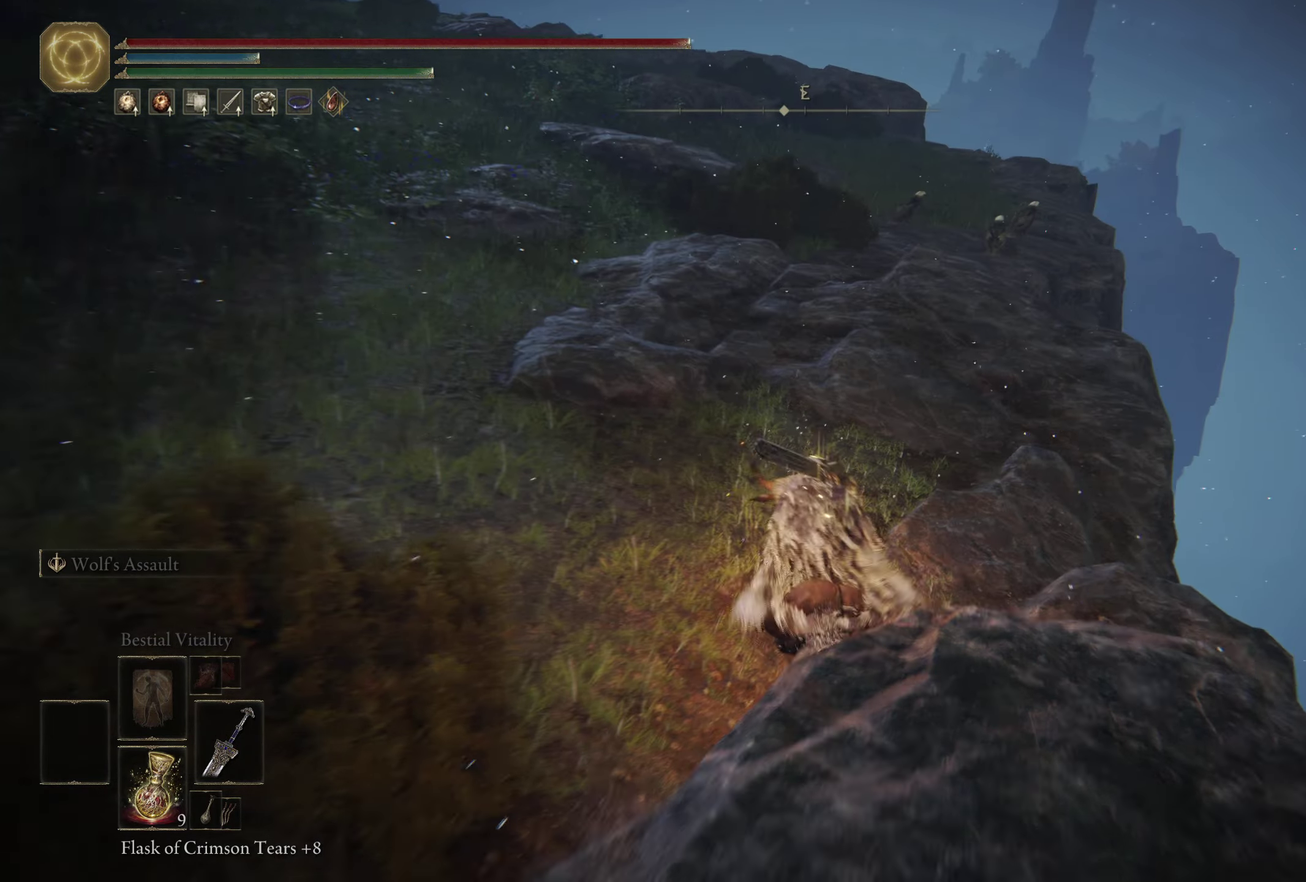
{"dt_ms": 500, "buttons": [], "left_stick": "up-right", "right_stick": "center"}
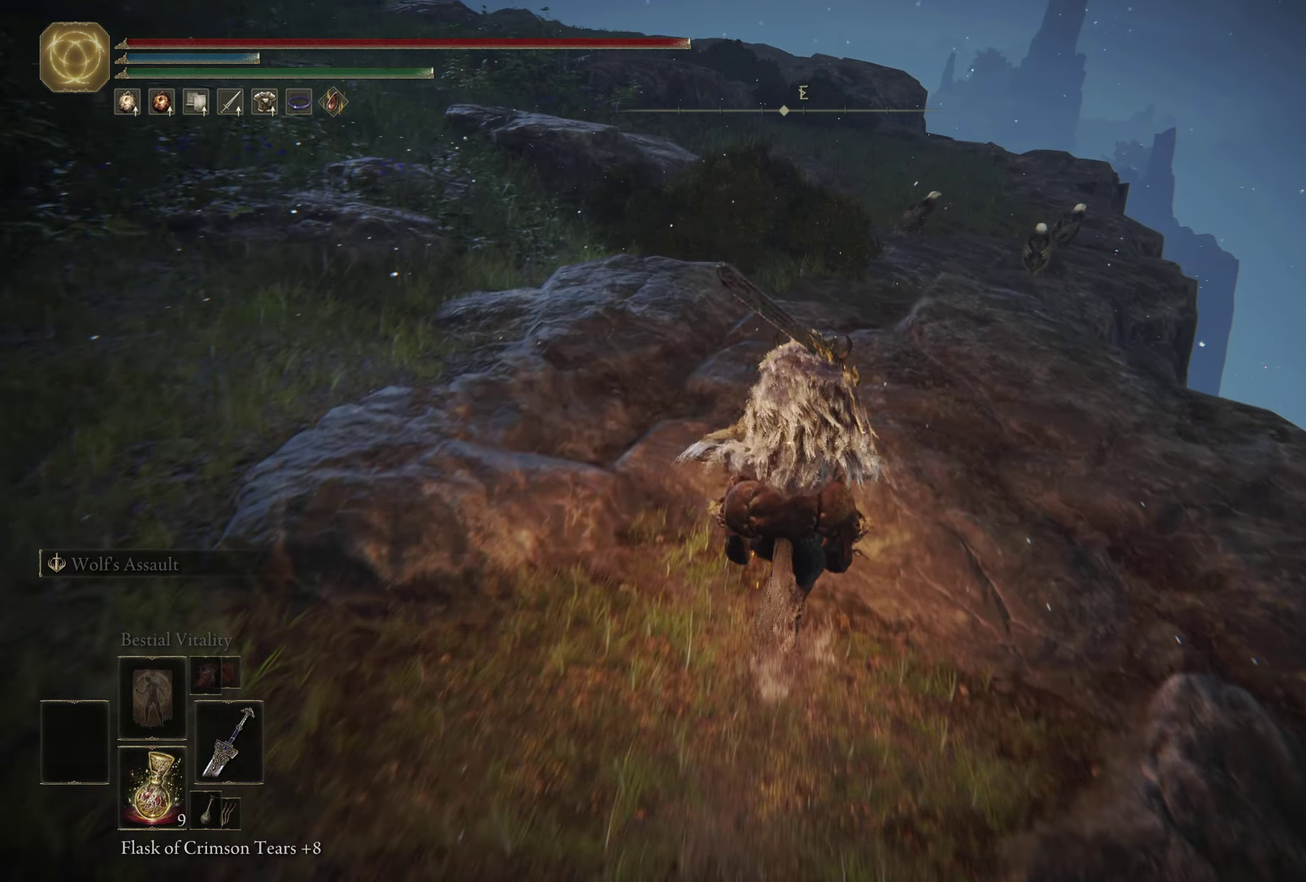
{"dt_ms": 500, "buttons": [], "left_stick": "up", "right_stick": "center"}
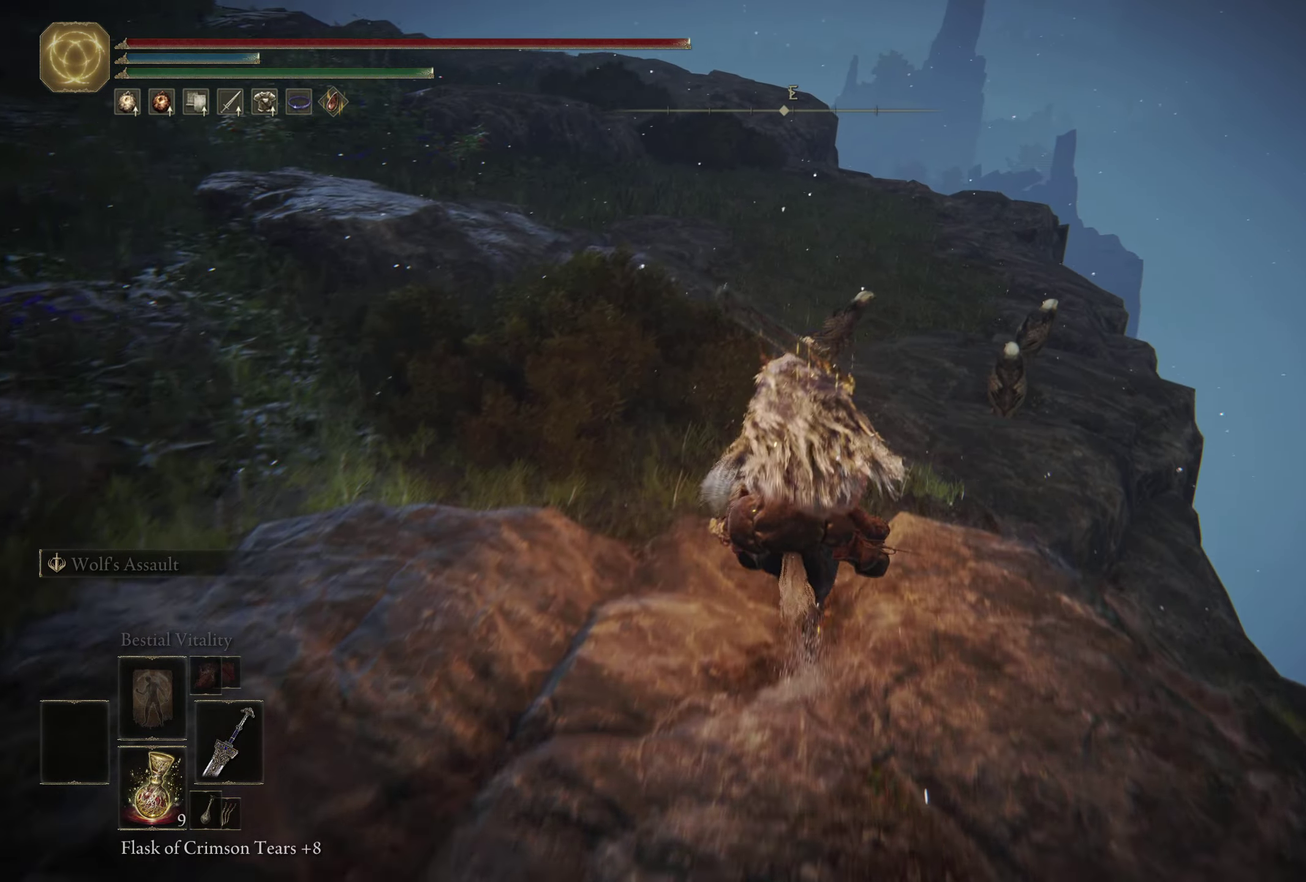
{"dt_ms": 500, "buttons": [], "left_stick": "up", "right_stick": "center", "events": [[217, "B", "down"], [350, "B", "up"]]}